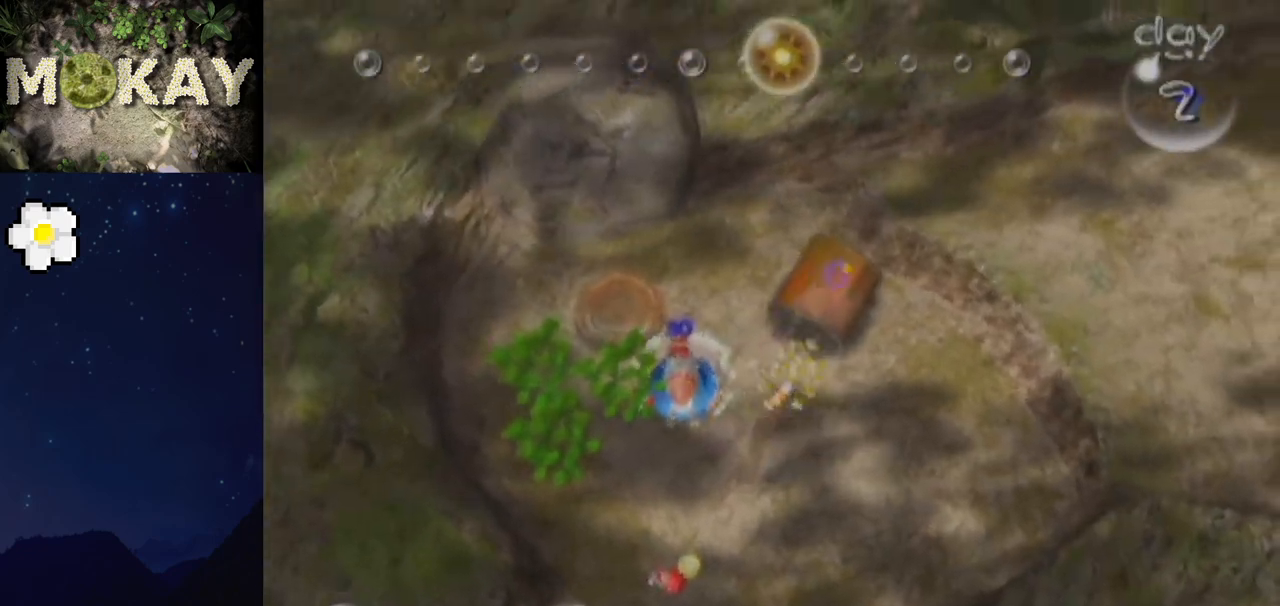
Gameplay with a controller (Nintendo layout); each line is a JSON object with the inputs held at the frame after it. "events" lists button and stick changes between this image and that frame as [ms after this image, input, new state], when the widget could be followed in between. Not read: L3 R3.
{"buttons": ["L1"], "left_stick": "up-left", "right_stick": "down-left", "events": [[67, "right_stick", "up"], [100, "left_stick", "center"], [167, "L1", "down"], [167, "left_stick", "left"], [167, "right_stick", "up-left"], [267, "left_stick", "up-left"], [500, "right_stick", "down-left"]]}
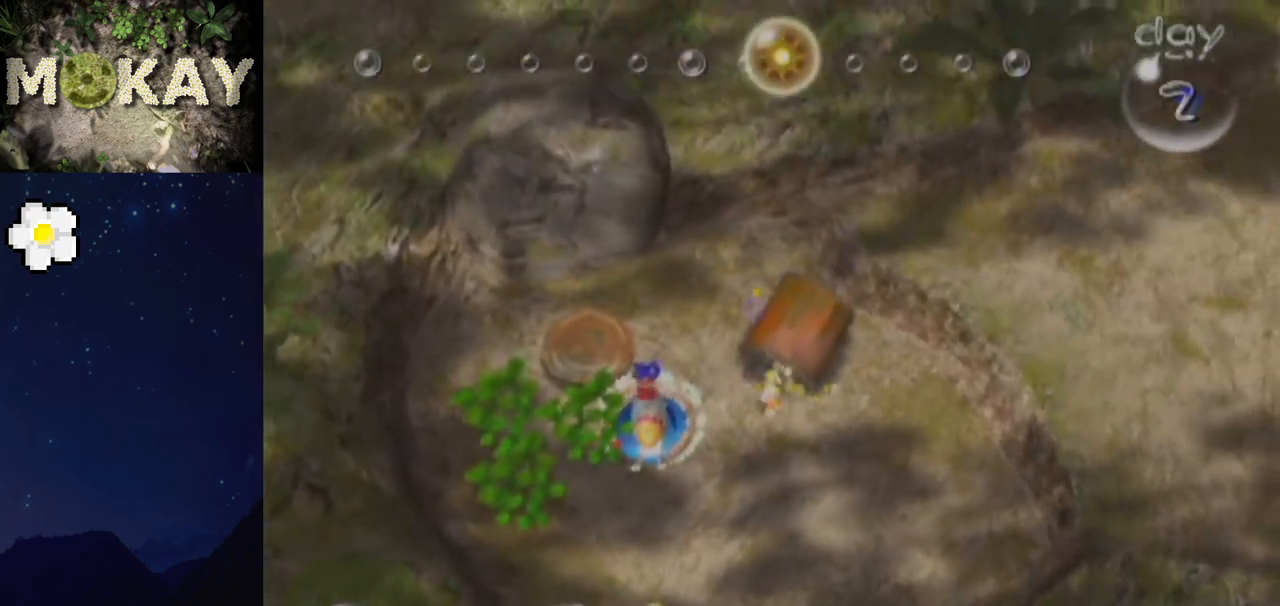
{"buttons": ["L1"], "left_stick": "up-right", "right_stick": "up-right", "events": [[33, "left_stick", "up"], [200, "right_stick", "up-right"], [233, "left_stick", "up-right"], [367, "left_stick", "up"], [367, "right_stick", "down-left"], [433, "right_stick", "up-right"], [467, "left_stick", "up-right"]]}
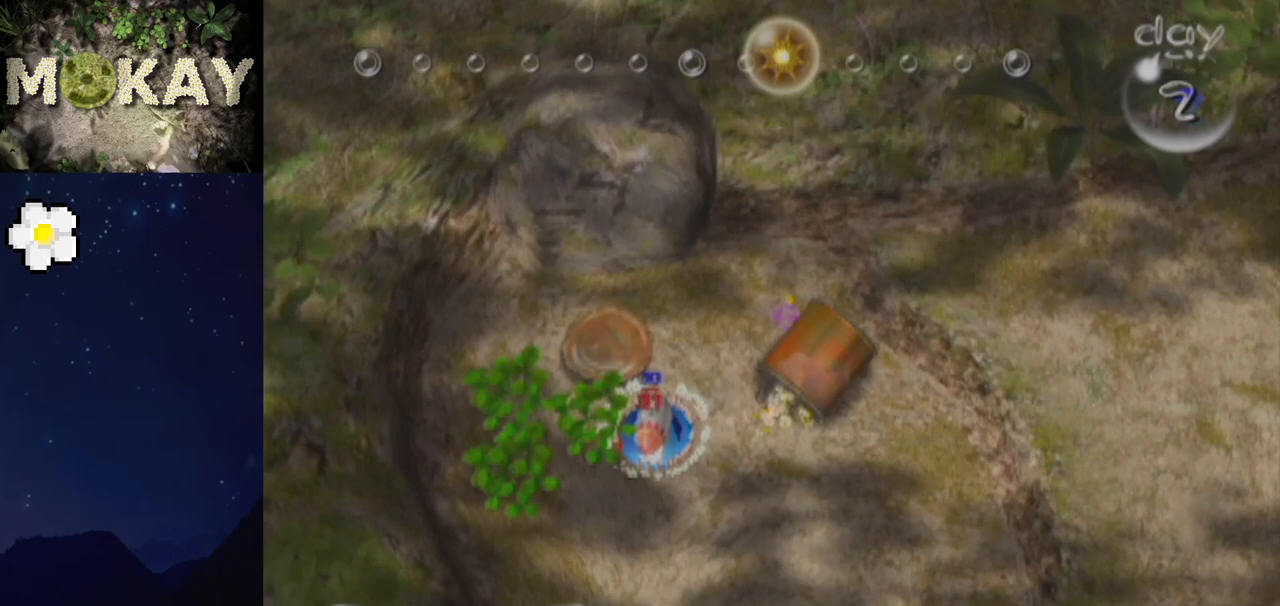
{"buttons": ["L1"], "left_stick": "up", "right_stick": "up", "events": [[67, "left_stick", "up"], [233, "left_stick", "up-right"], [400, "Z", "down"], [433, "left_stick", "up"], [433, "right_stick", "up"], [500, "Z", "up"]]}
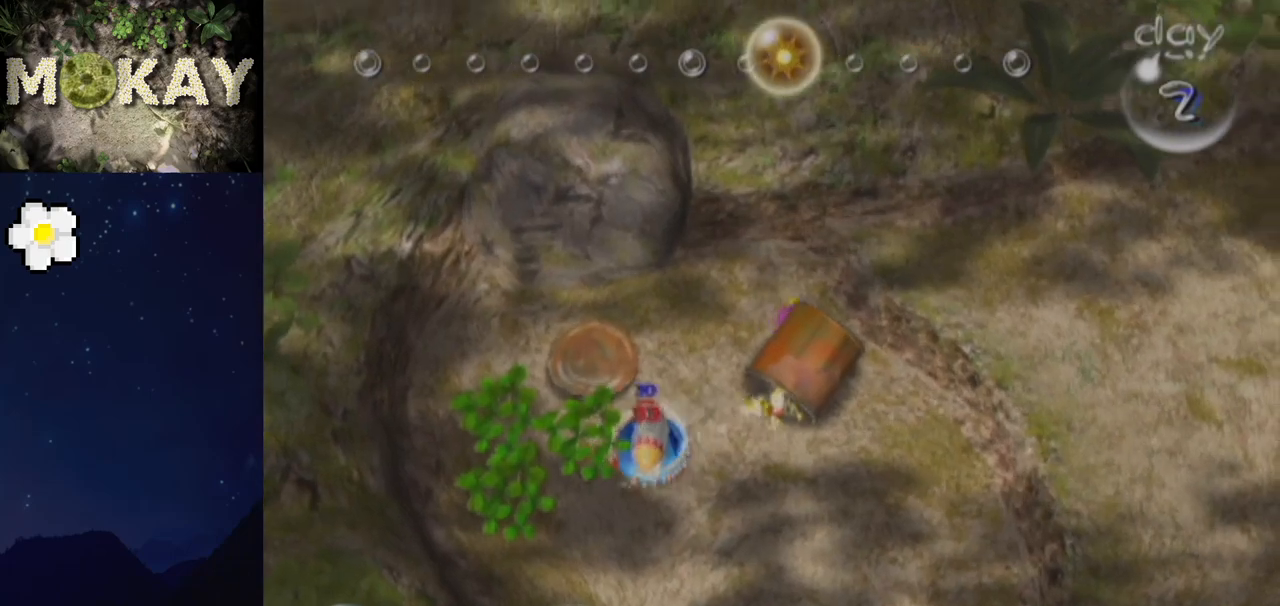
{"buttons": ["L1"], "left_stick": "down-left", "right_stick": "down-left", "events": [[33, "left_stick", "up-left"], [67, "L1", "up"], [133, "left_stick", "center"], [200, "right_stick", "up-right"], [233, "L1", "down"], [233, "left_stick", "down"], [333, "left_stick", "down-left"], [400, "right_stick", "down-left"]]}
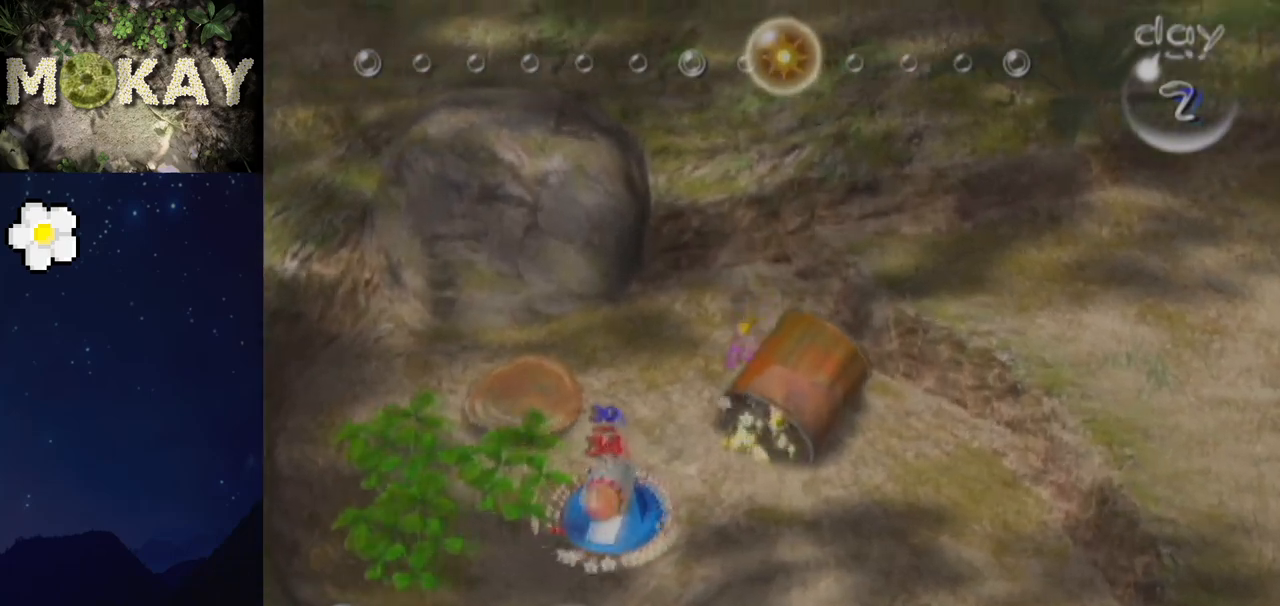
{"buttons": [], "left_stick": "left", "right_stick": "left", "events": [[233, "L1", "up"], [267, "left_stick", "up-left"], [300, "right_stick", "up-left"], [500, "left_stick", "left"], [500, "right_stick", "left"]]}
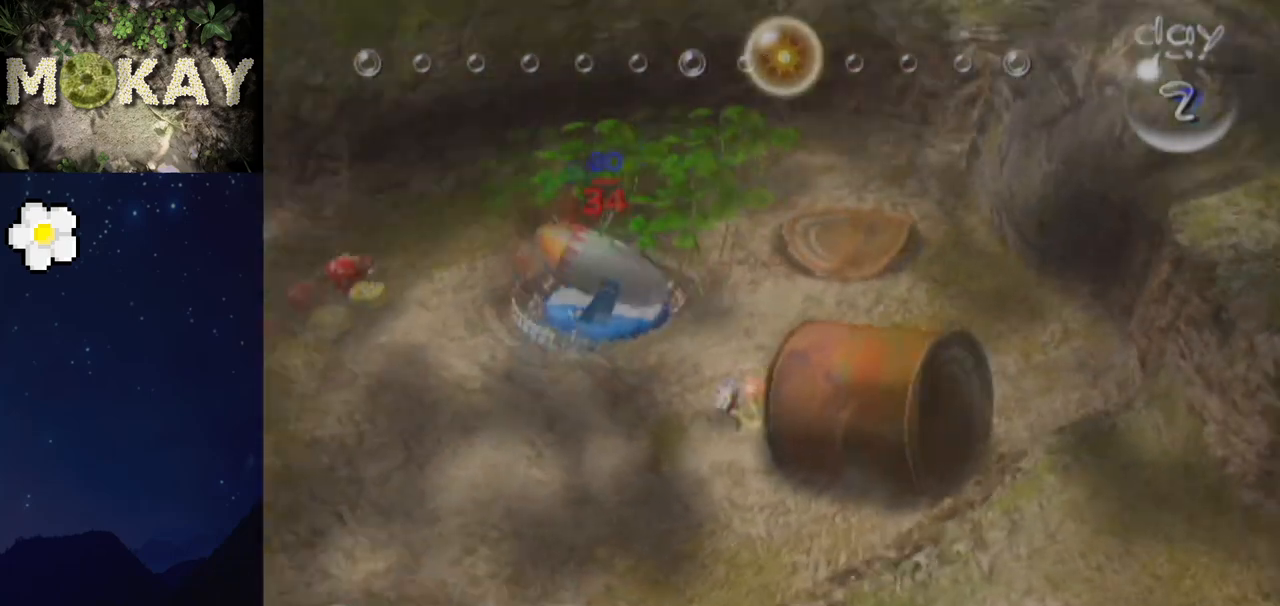
{"buttons": ["L1"], "left_stick": "left", "right_stick": "left", "events": [[233, "L1", "down"]]}
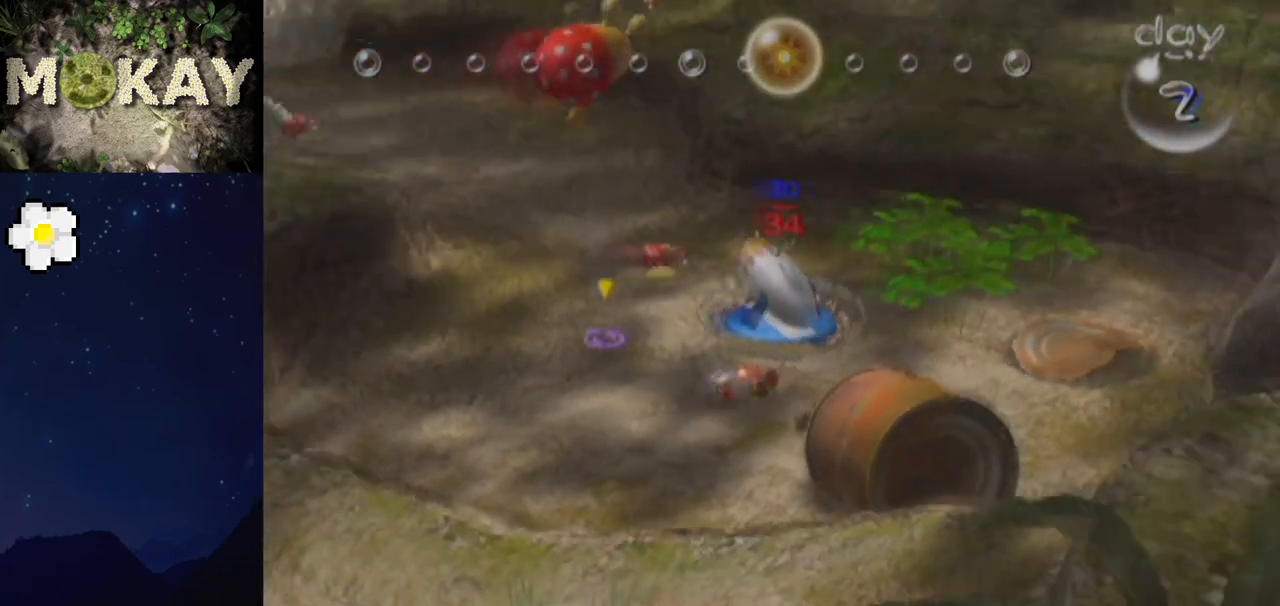
{"buttons": ["L1"], "left_stick": "up-right", "right_stick": "up", "events": [[33, "left_stick", "up-left"], [167, "left_stick", "up"], [233, "right_stick", "up"], [333, "left_stick", "up-right"]]}
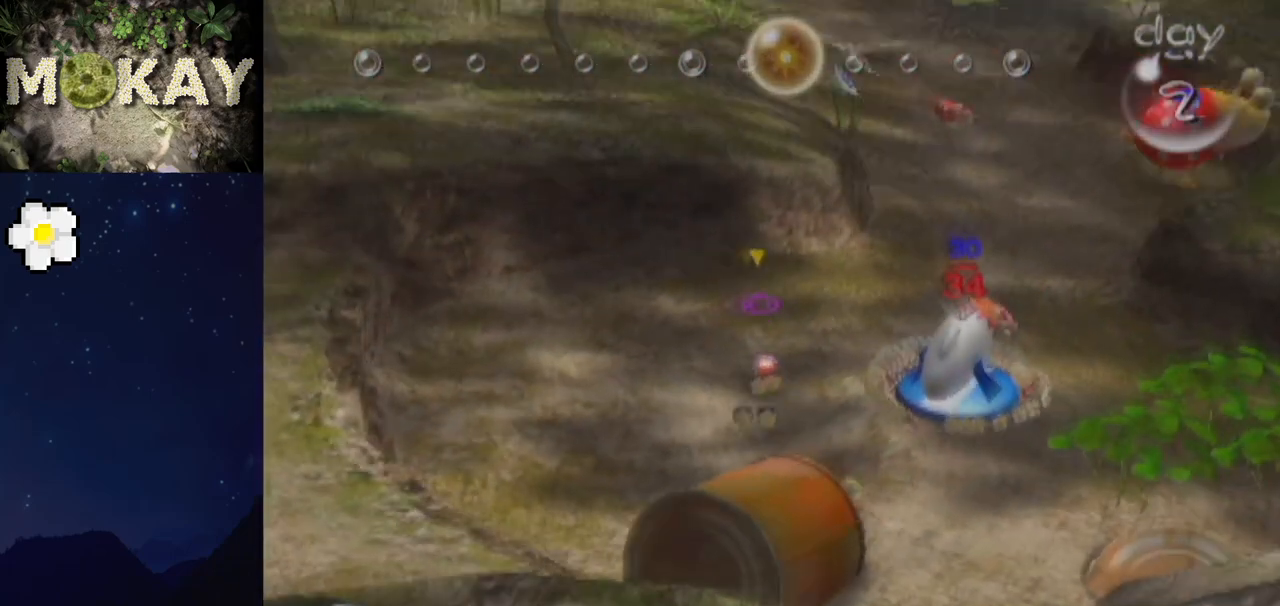
{"buttons": ["L1"], "left_stick": "up", "right_stick": "up", "events": [[467, "left_stick", "up"]]}
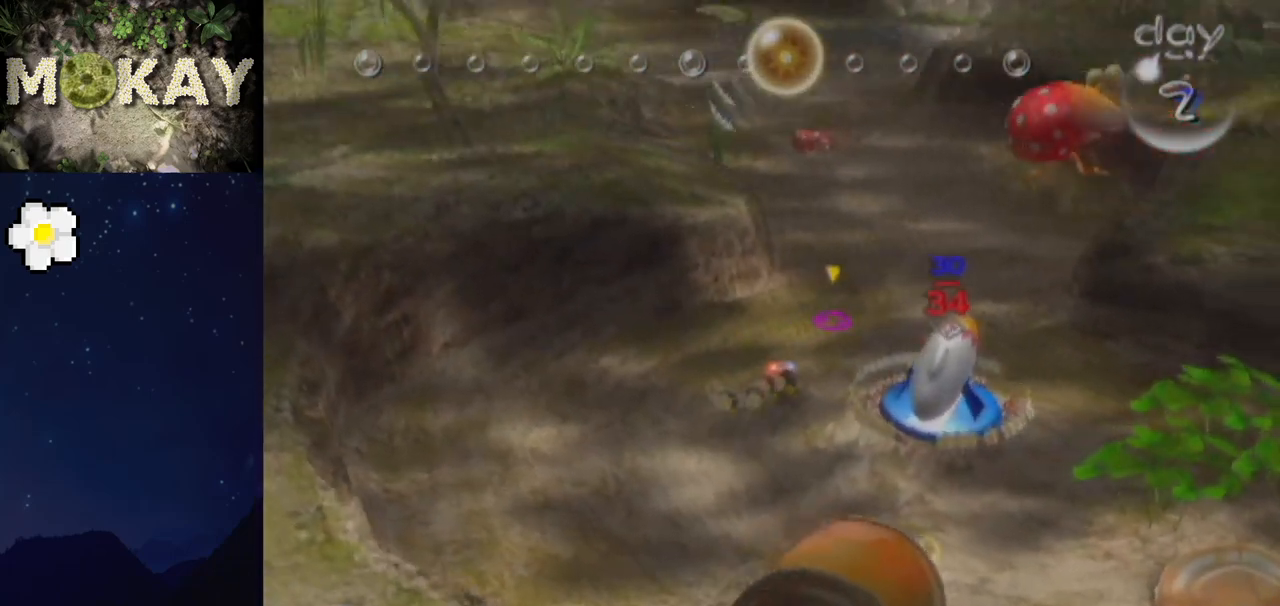
{"buttons": ["L1"], "left_stick": "up-left", "right_stick": "up-left", "events": [[200, "left_stick", "up-left"], [267, "right_stick", "up-left"]]}
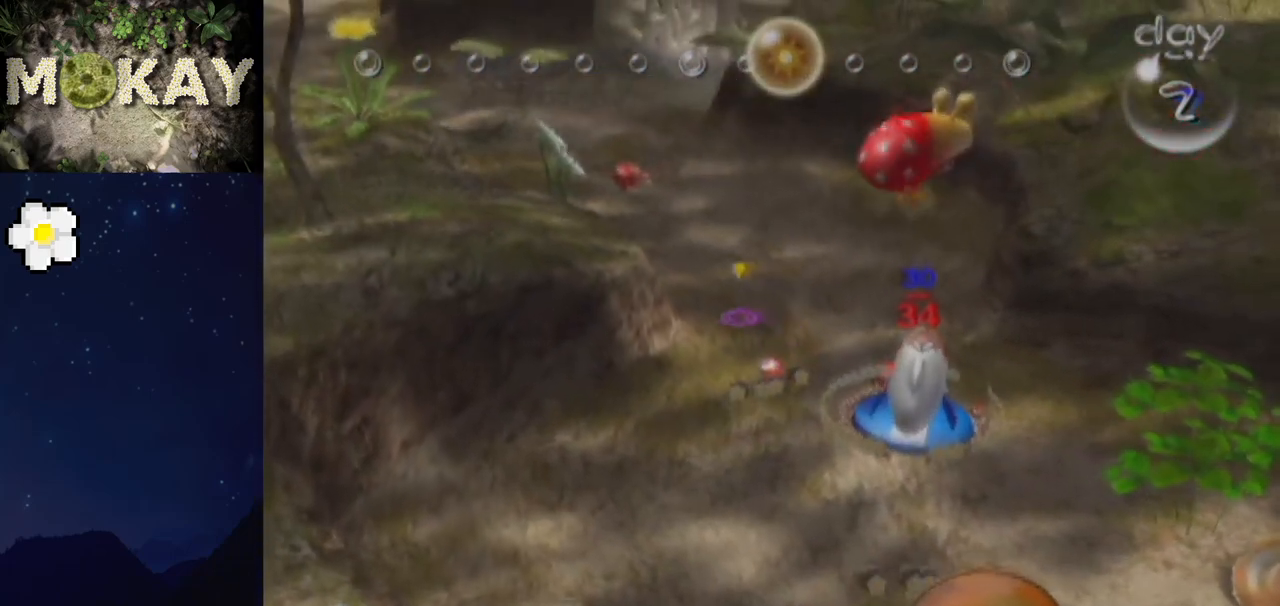
{"buttons": ["L1"], "left_stick": "up", "right_stick": "up-left", "events": [[300, "left_stick", "up"]]}
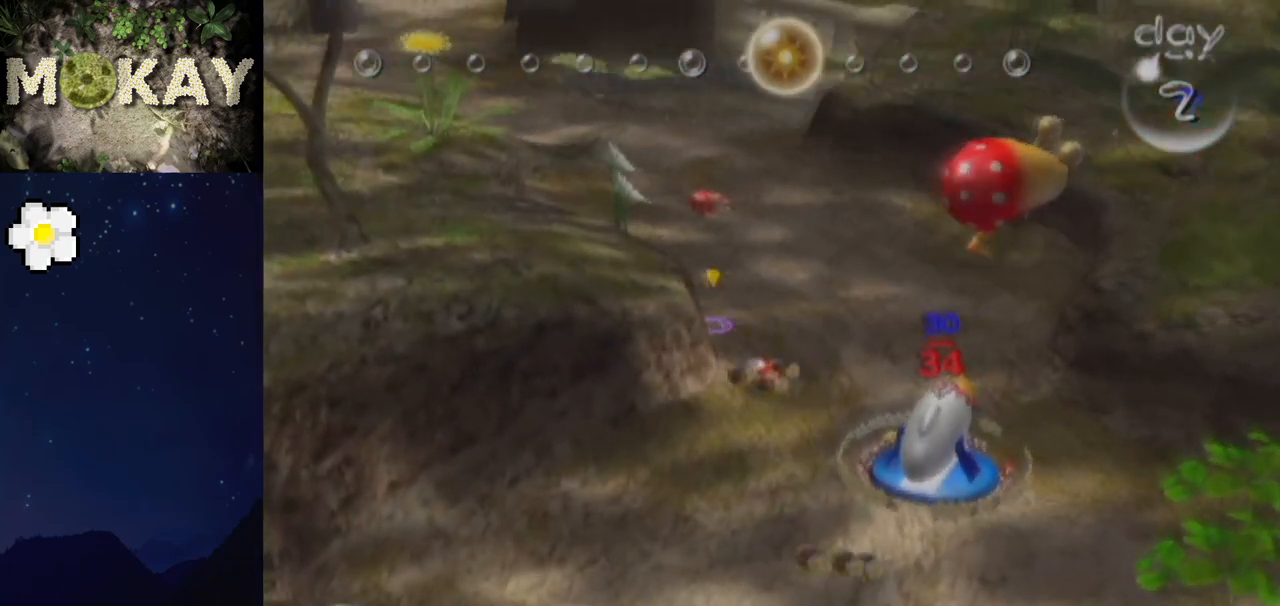
{"buttons": ["L1"], "left_stick": "up", "right_stick": "up-left", "events": []}
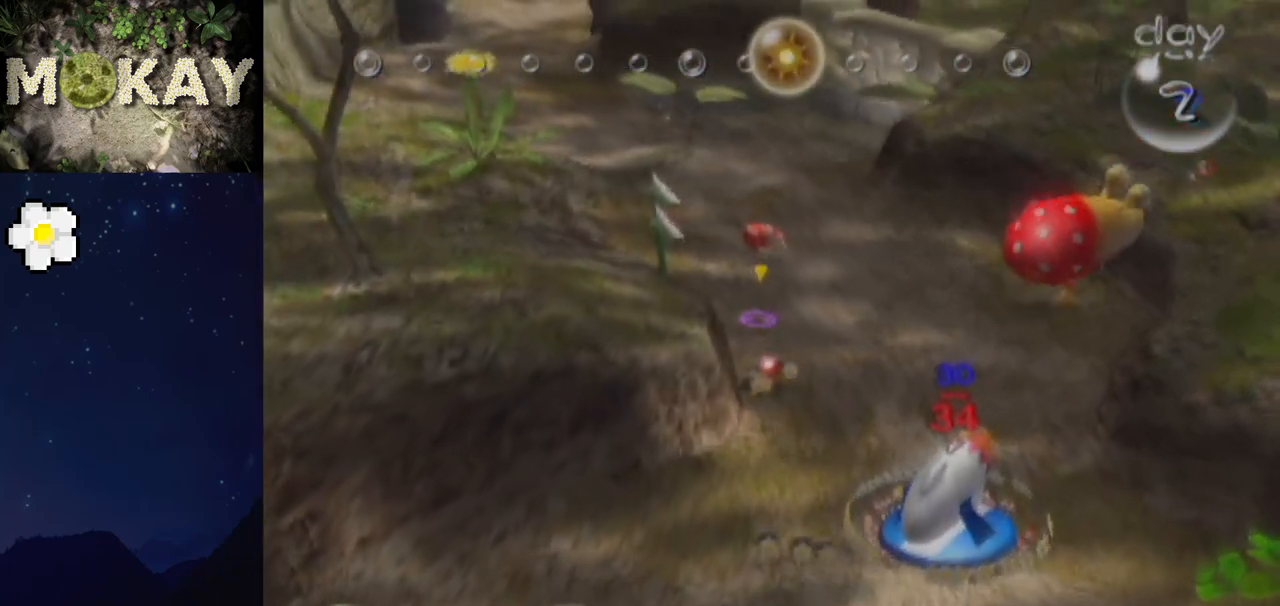
{"buttons": ["L1", "R1"], "left_stick": "up", "right_stick": "up-left", "events": [[300, "R1", "down"]]}
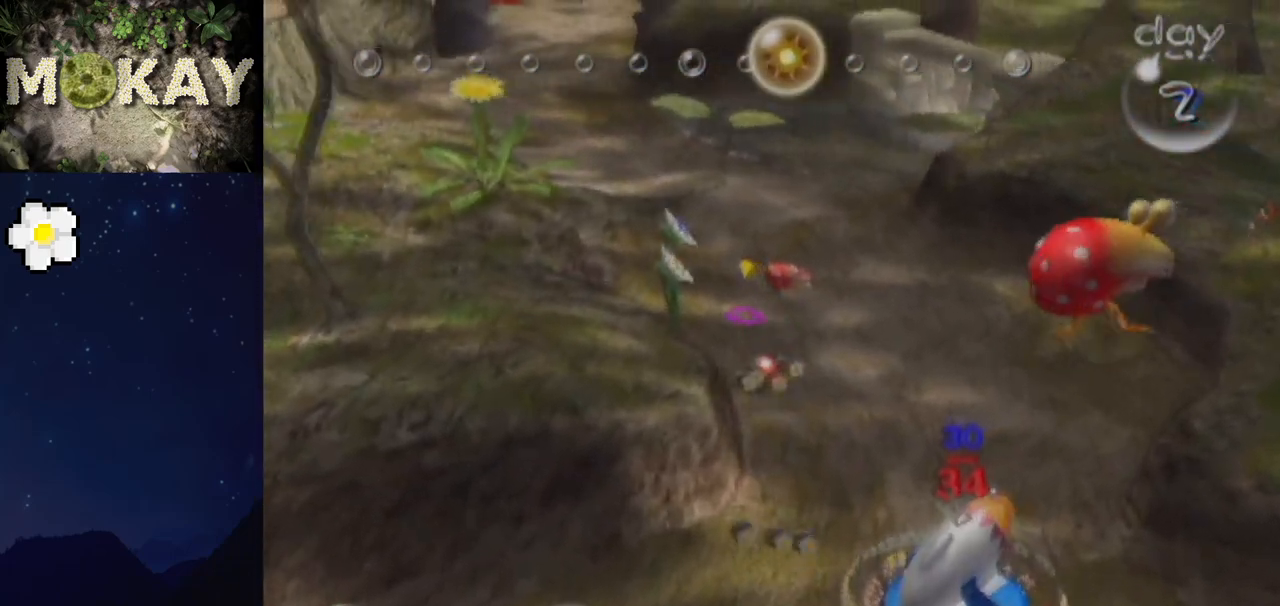
{"buttons": ["L1"], "left_stick": "up", "right_stick": "up", "events": [[100, "R1", "up"], [433, "right_stick", "up"]]}
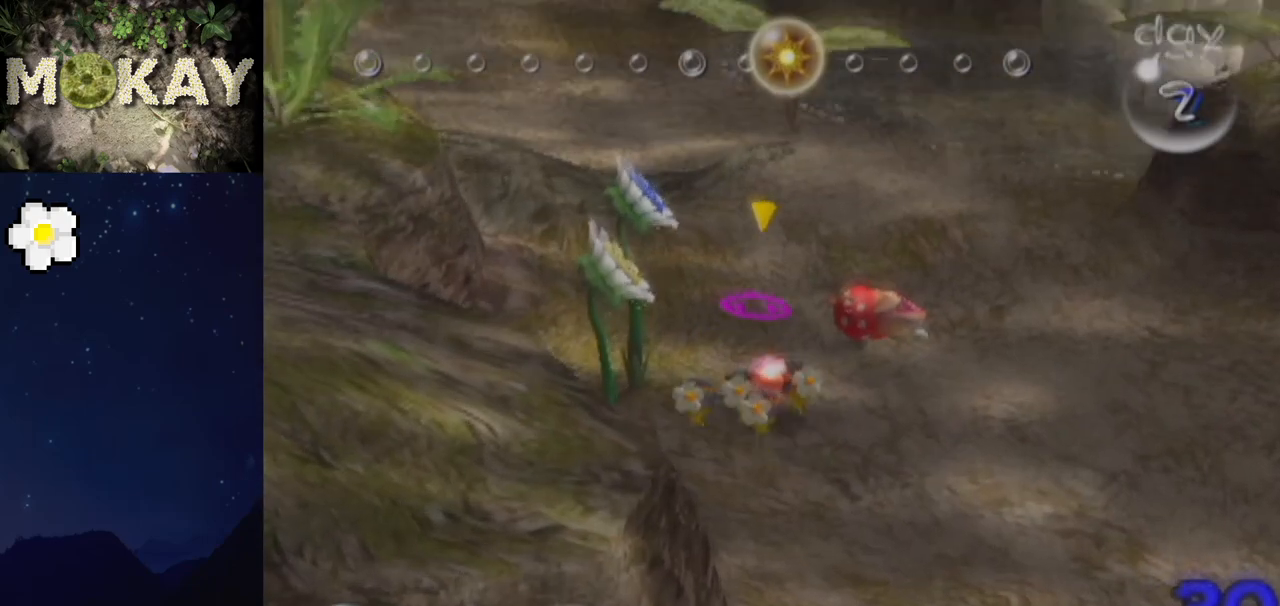
{"buttons": ["A", "L1"], "left_stick": "up", "right_stick": "center", "events": [[33, "A", "down"], [33, "right_stick", "center"]]}
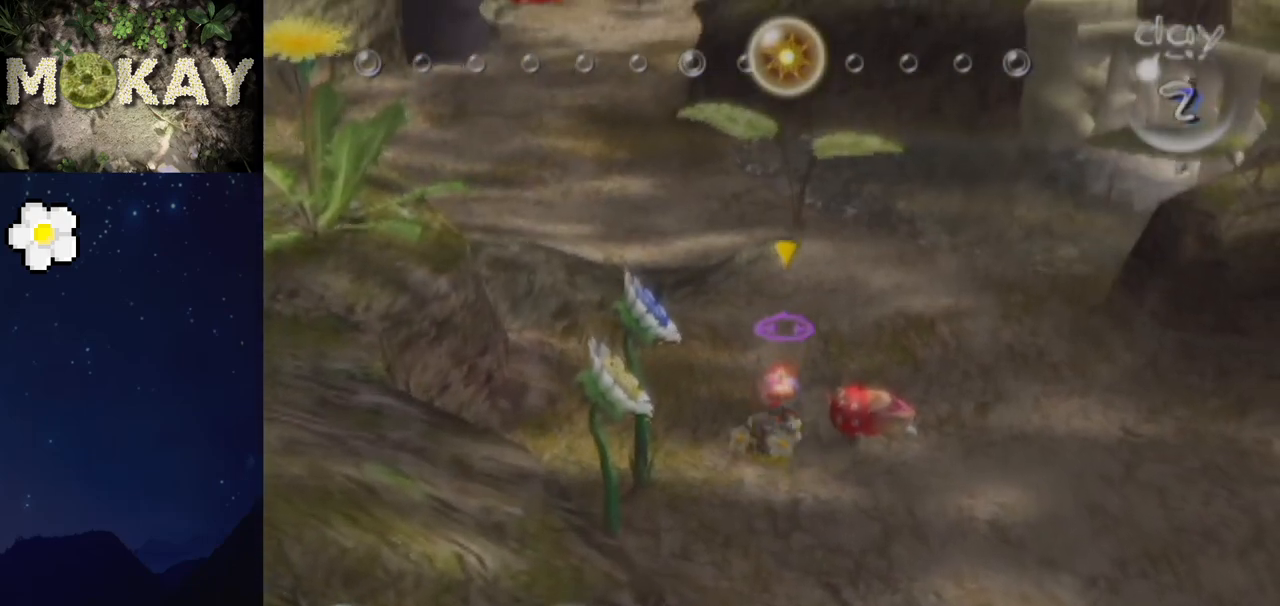
{"buttons": ["A", "L1"], "left_stick": "up-right", "right_stick": "center", "events": [[200, "left_stick", "up-right"]]}
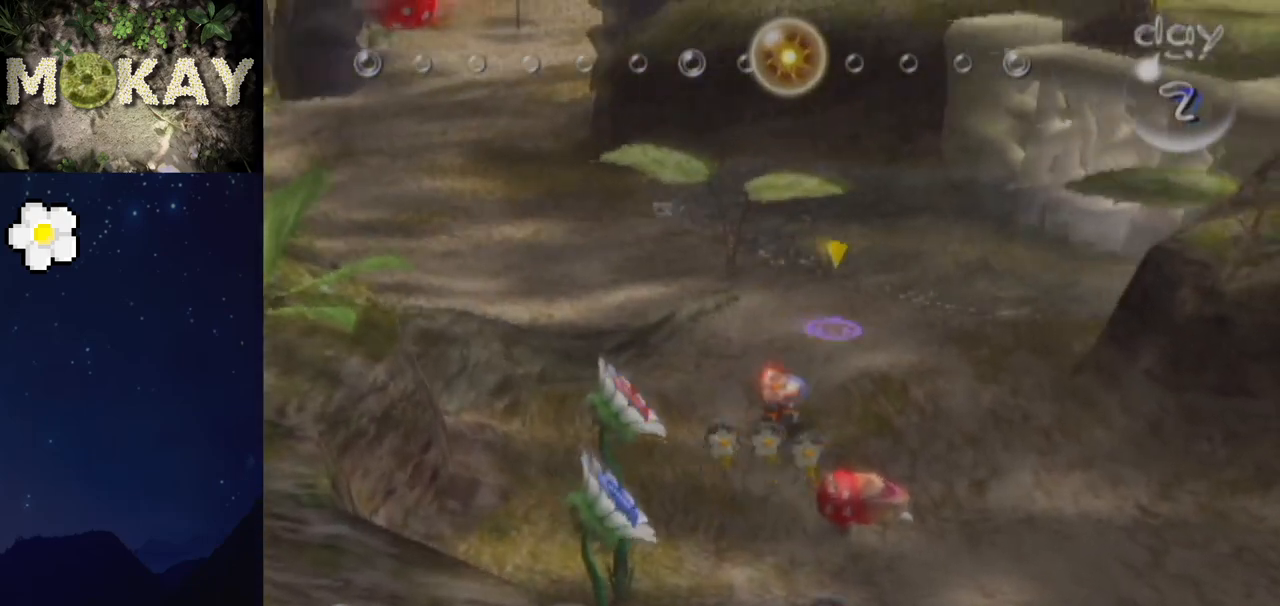
{"buttons": ["A"], "left_stick": "up-left", "right_stick": "center", "events": [[200, "left_stick", "right"], [400, "left_stick", "center"], [467, "L1", "up"], [500, "left_stick", "up-left"]]}
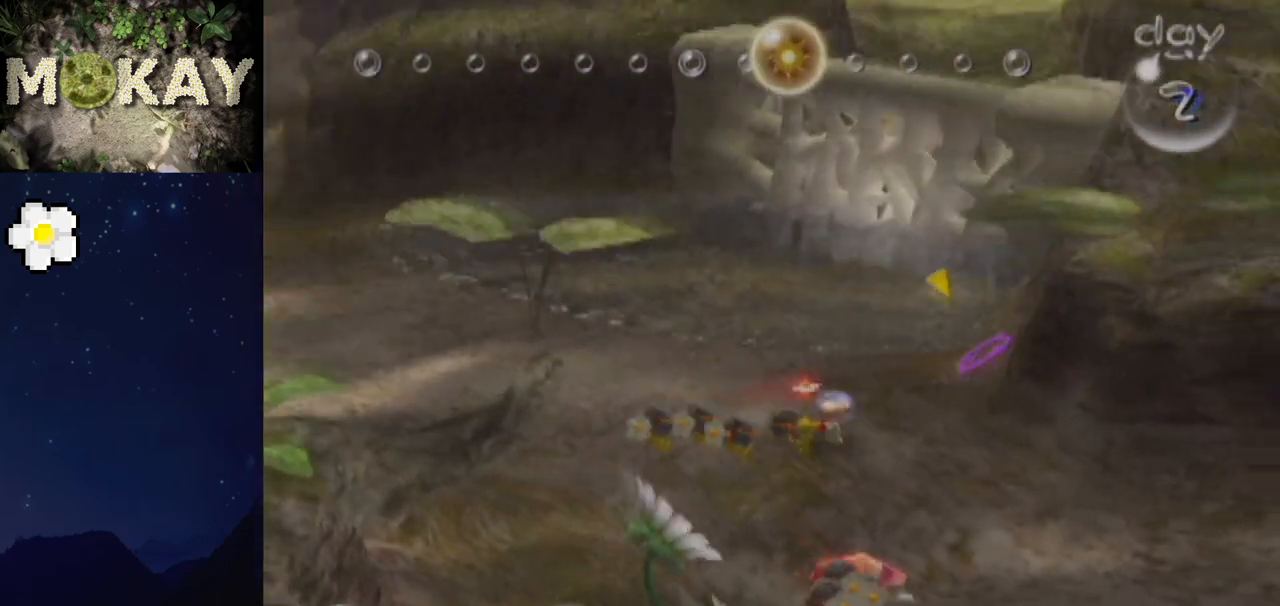
{"buttons": ["A", "L1"], "left_stick": "up", "right_stick": "center", "events": [[67, "left_stick", "center"], [433, "left_stick", "up"], [467, "L1", "down"]]}
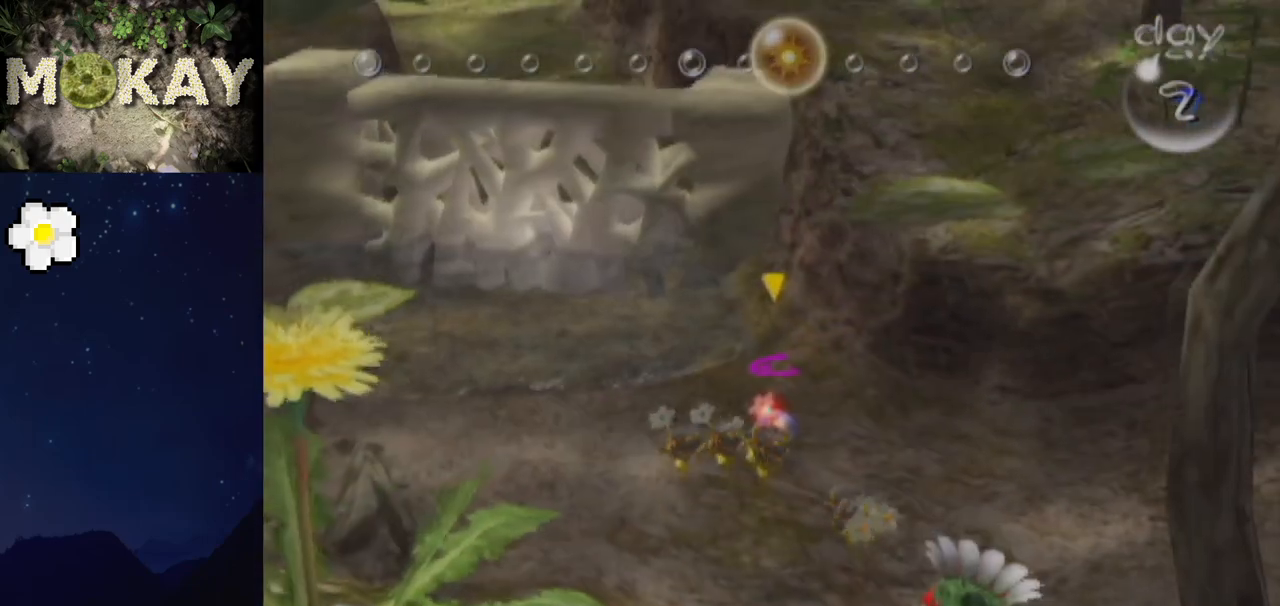
{"buttons": [], "left_stick": "center", "right_stick": "center", "events": [[400, "L1", "up"], [433, "A", "up"], [467, "left_stick", "center"]]}
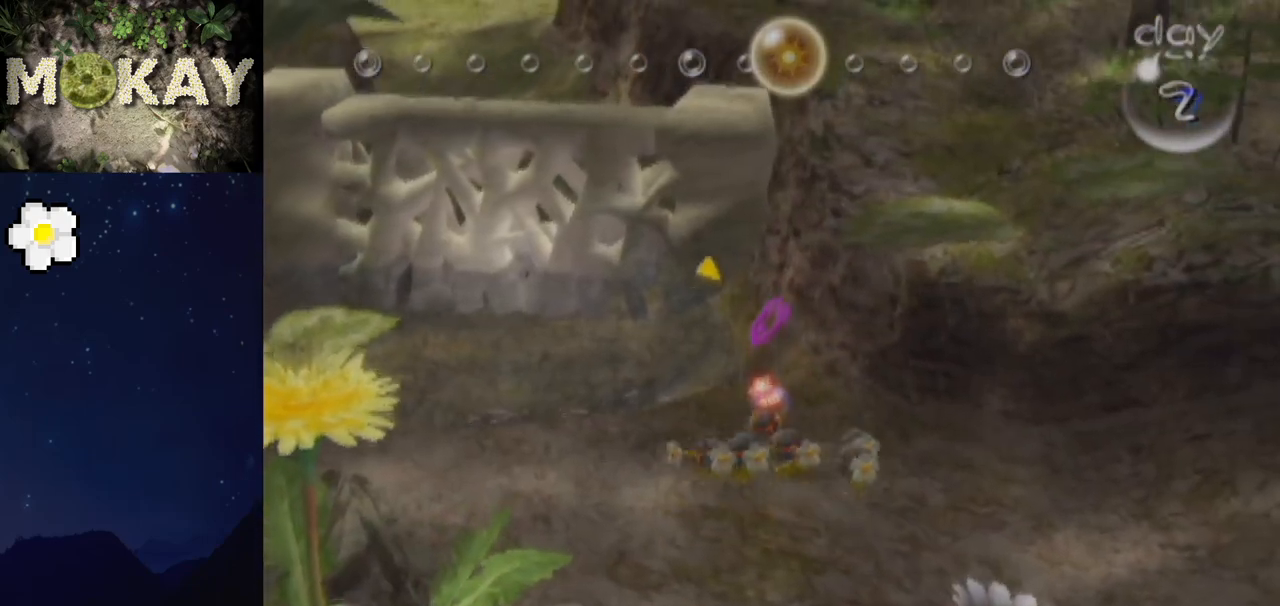
{"buttons": ["A"], "left_stick": "center", "right_stick": "center", "events": [[33, "A", "down"], [233, "L1", "down"], [300, "left_stick", "up-right"], [433, "left_stick", "center"], [467, "L1", "up"]]}
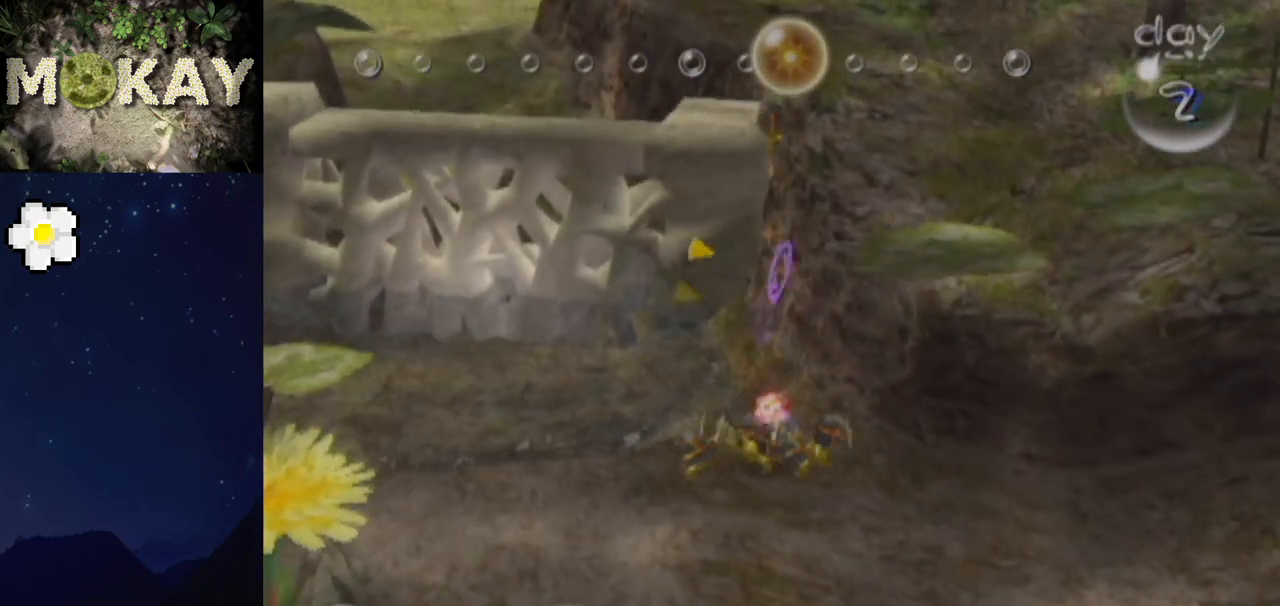
{"buttons": ["A"], "left_stick": "down", "right_stick": "center", "events": [[433, "left_stick", "down"]]}
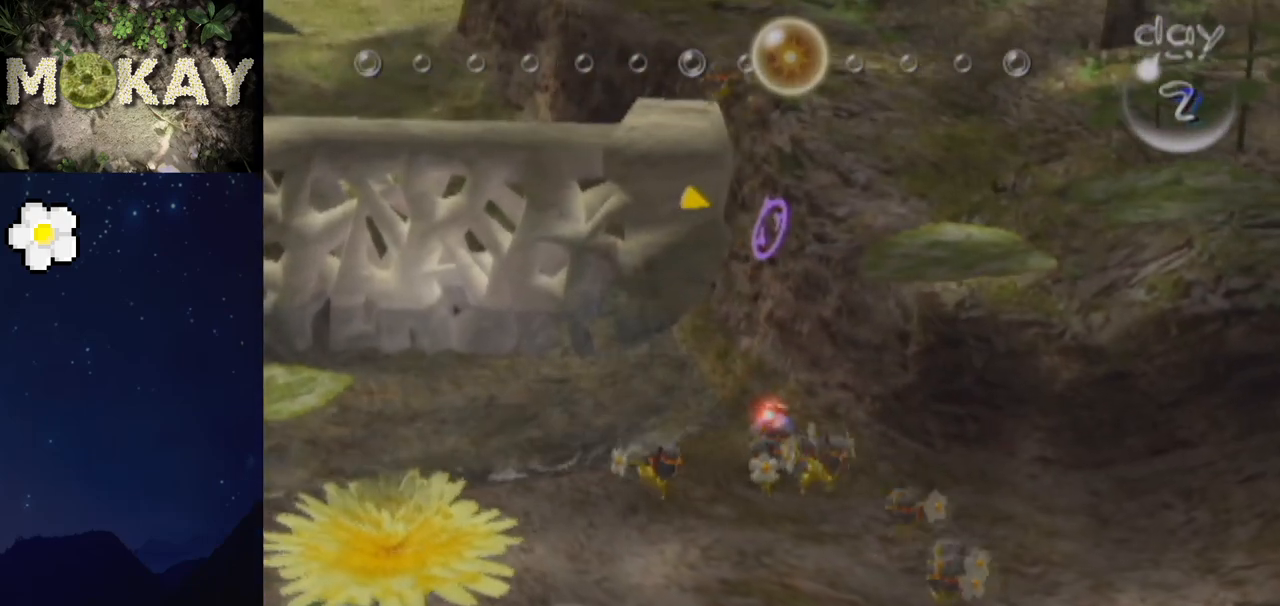
{"buttons": ["A"], "left_stick": "up", "right_stick": "center", "events": [[267, "left_stick", "center"], [400, "left_stick", "up"]]}
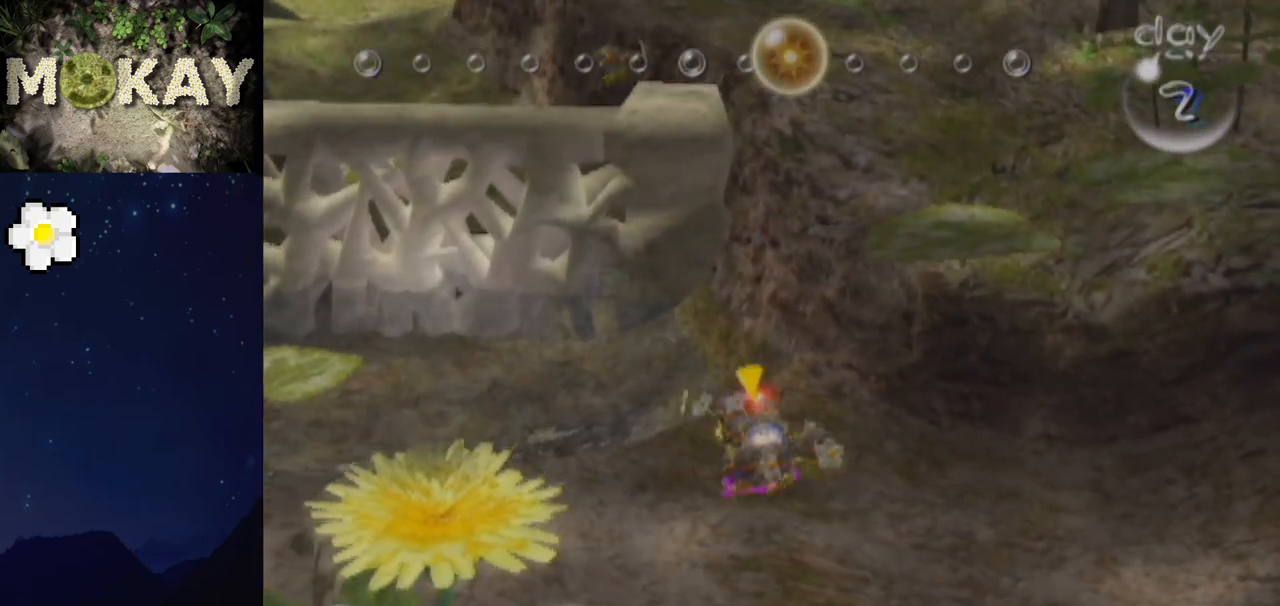
{"buttons": ["A"], "left_stick": "center", "right_stick": "center", "events": [[467, "left_stick", "center"]]}
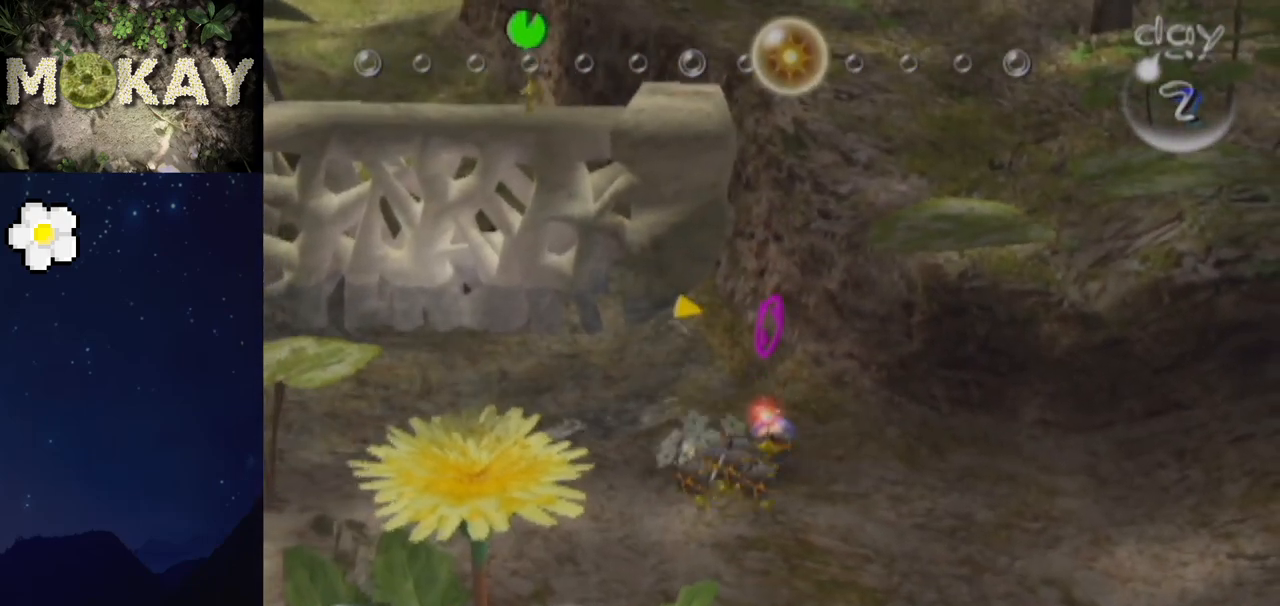
{"buttons": ["A"], "left_stick": "up", "right_stick": "center", "events": [[333, "Z", "down"], [333, "left_stick", "up"], [467, "Z", "up"]]}
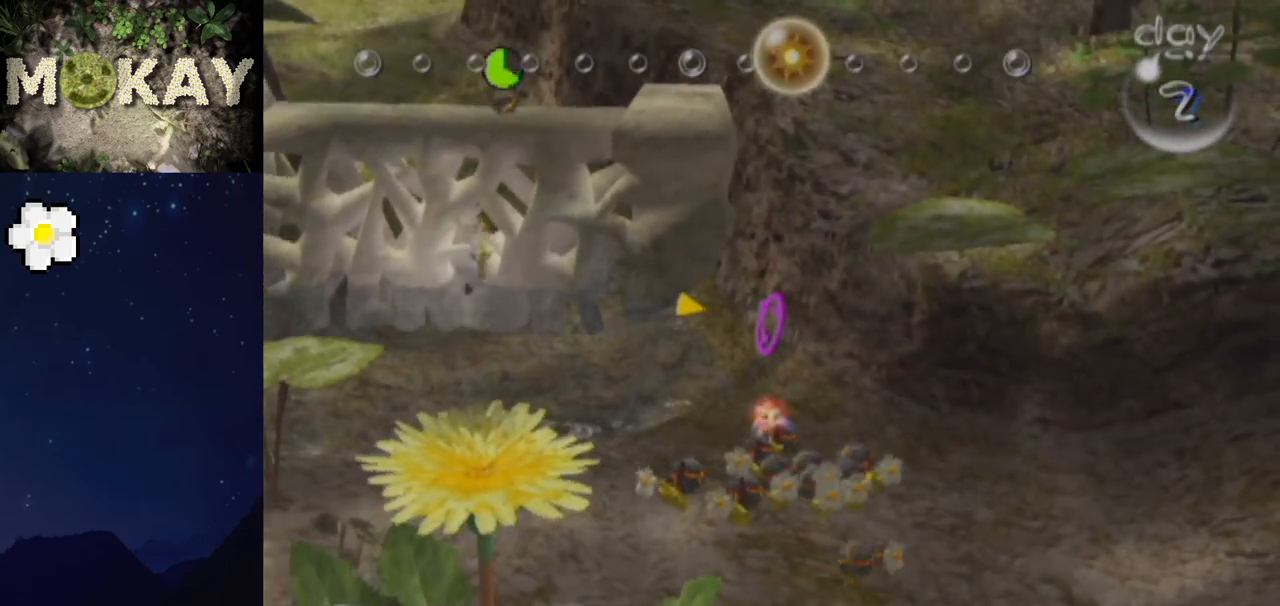
{"buttons": ["B"], "left_stick": "left", "right_stick": "down-right", "events": [[33, "R1", "down"], [67, "A", "up"], [167, "R1", "up"], [167, "left_stick", "center"], [233, "right_stick", "down-right"], [333, "left_stick", "left"], [400, "B", "down"]]}
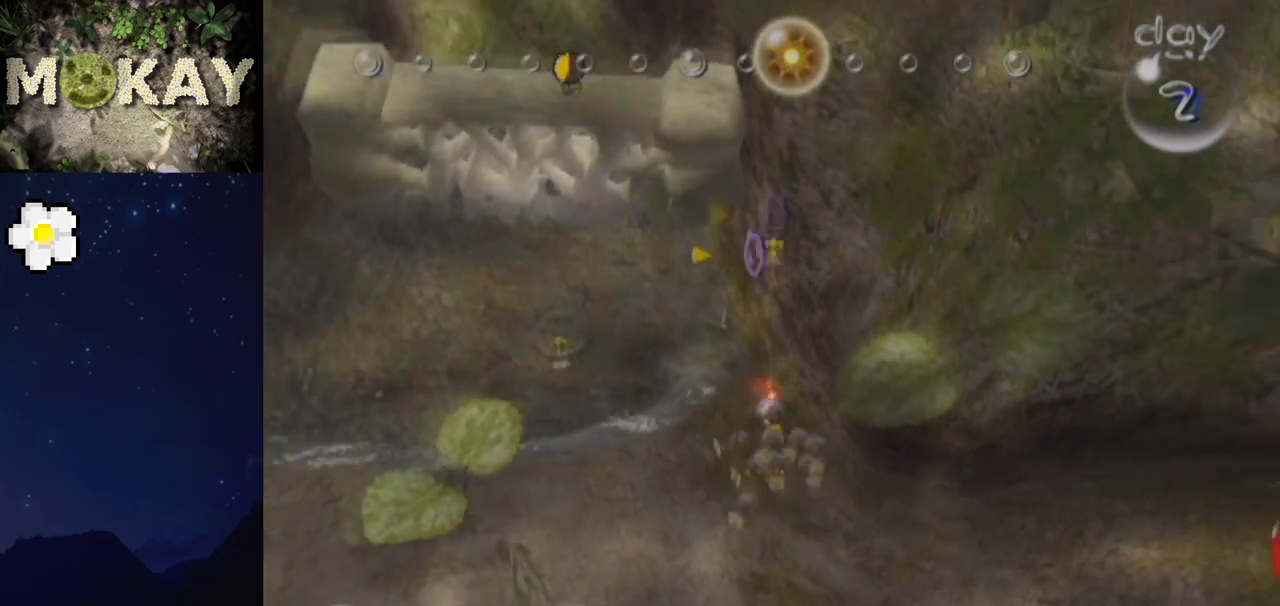
{"buttons": [], "left_stick": "up", "right_stick": "down-right", "events": [[200, "left_stick", "center"], [367, "B", "up"], [433, "left_stick", "up"]]}
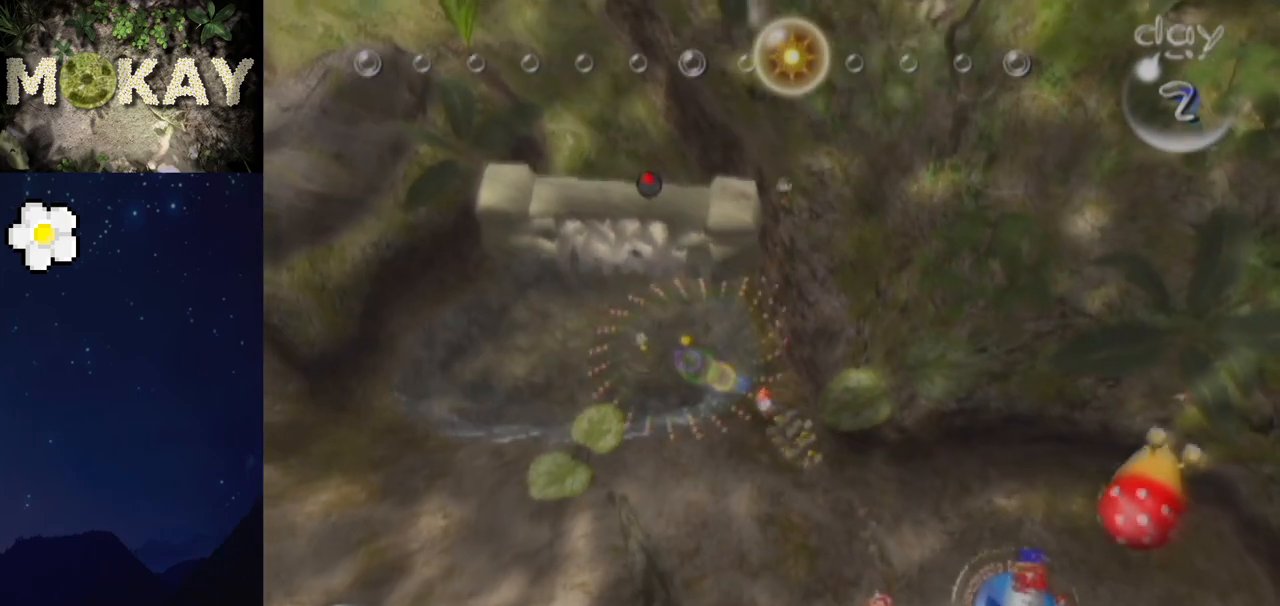
{"buttons": ["B"], "left_stick": "right", "right_stick": "down-right", "events": [[100, "left_stick", "center"], [167, "B", "down"], [200, "left_stick", "up-left"], [367, "left_stick", "center"], [467, "left_stick", "right"]]}
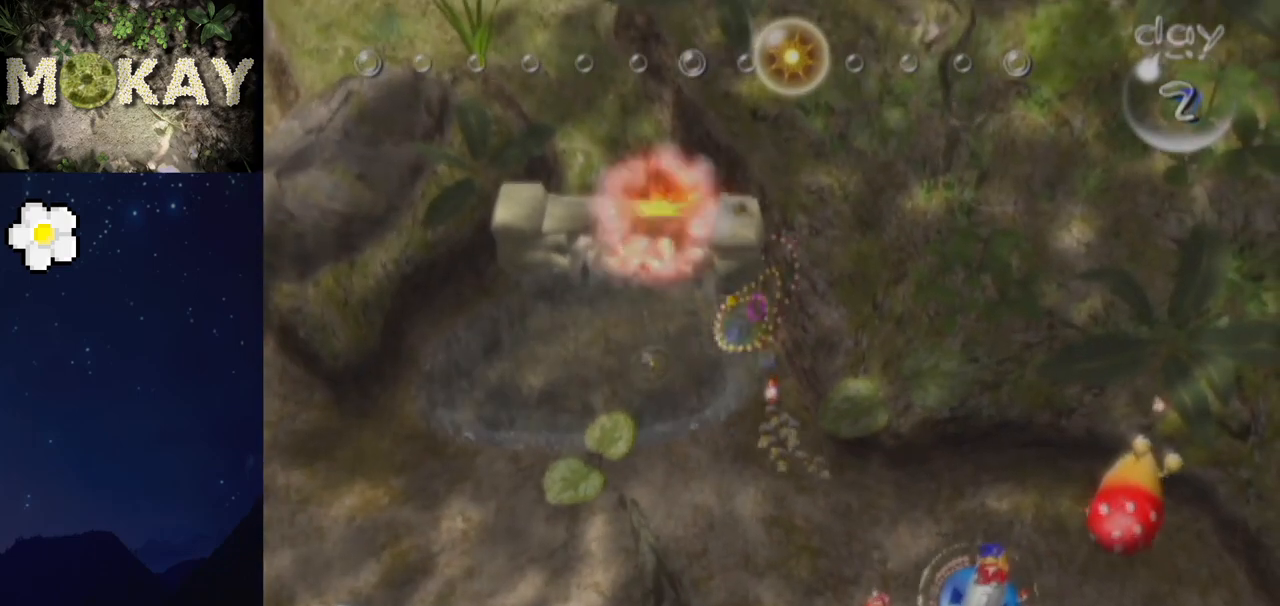
{"buttons": [], "left_stick": "center", "right_stick": "down-right", "events": [[67, "B", "up"], [167, "left_stick", "down-right"], [500, "left_stick", "center"]]}
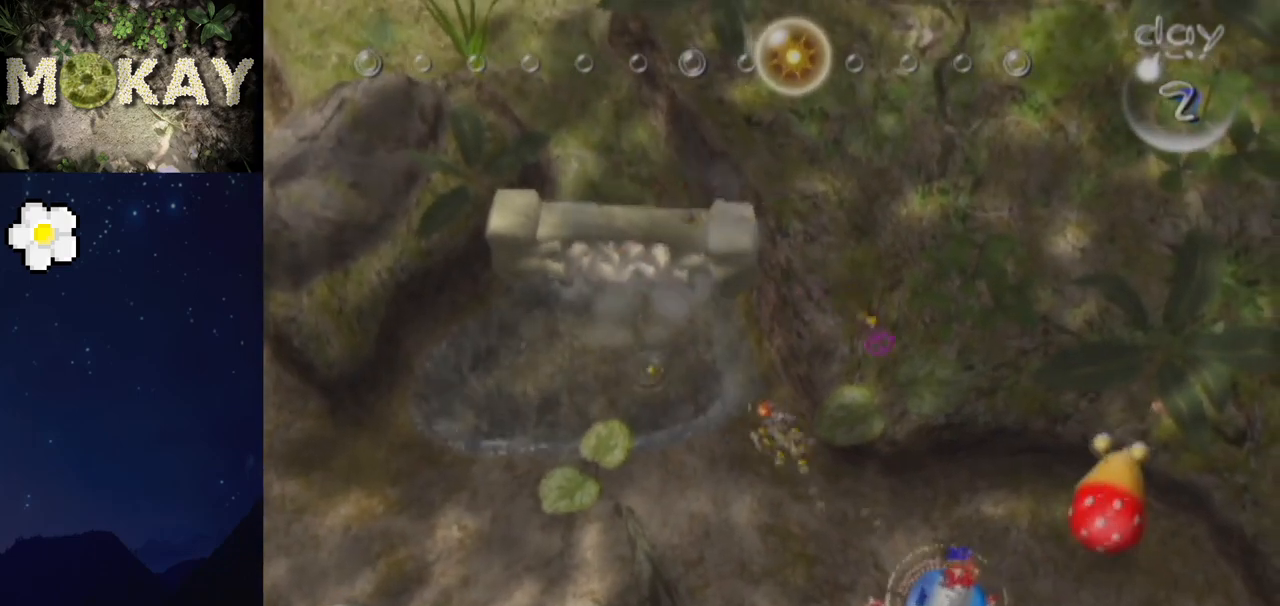
{"buttons": [], "left_stick": "left", "right_stick": "down-right", "events": [[167, "left_stick", "left"], [233, "right_stick", "center"], [500, "right_stick", "down-right"]]}
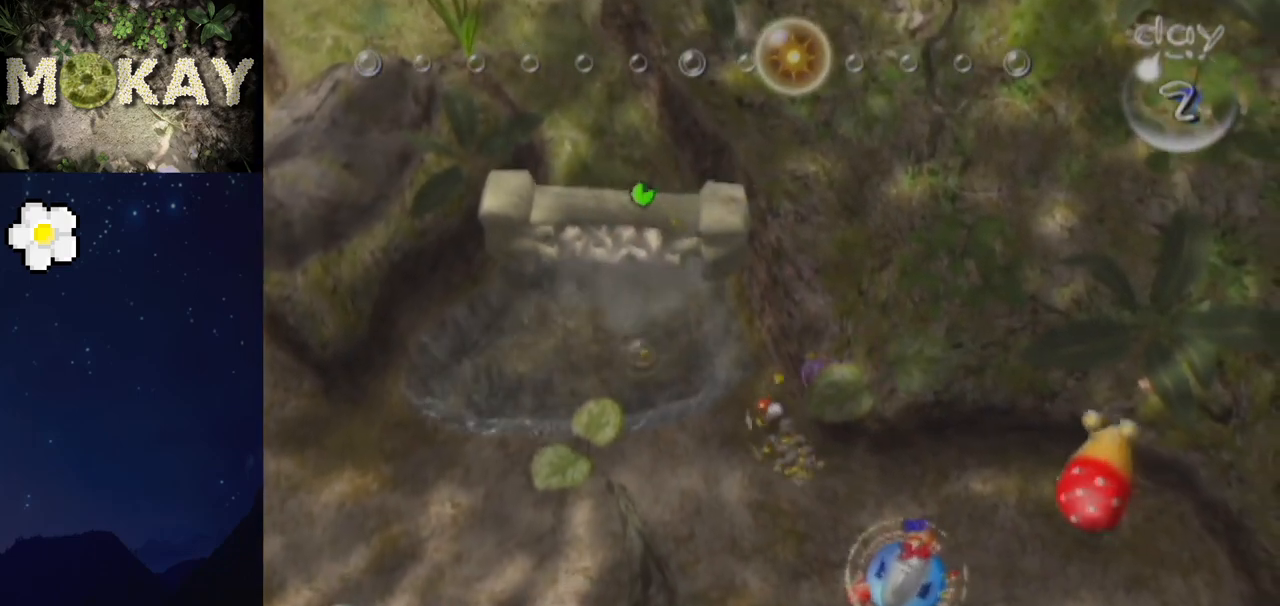
{"buttons": ["B"], "left_stick": "center", "right_stick": "down-right", "events": [[233, "B", "down"], [233, "left_stick", "up-left"], [367, "left_stick", "center"]]}
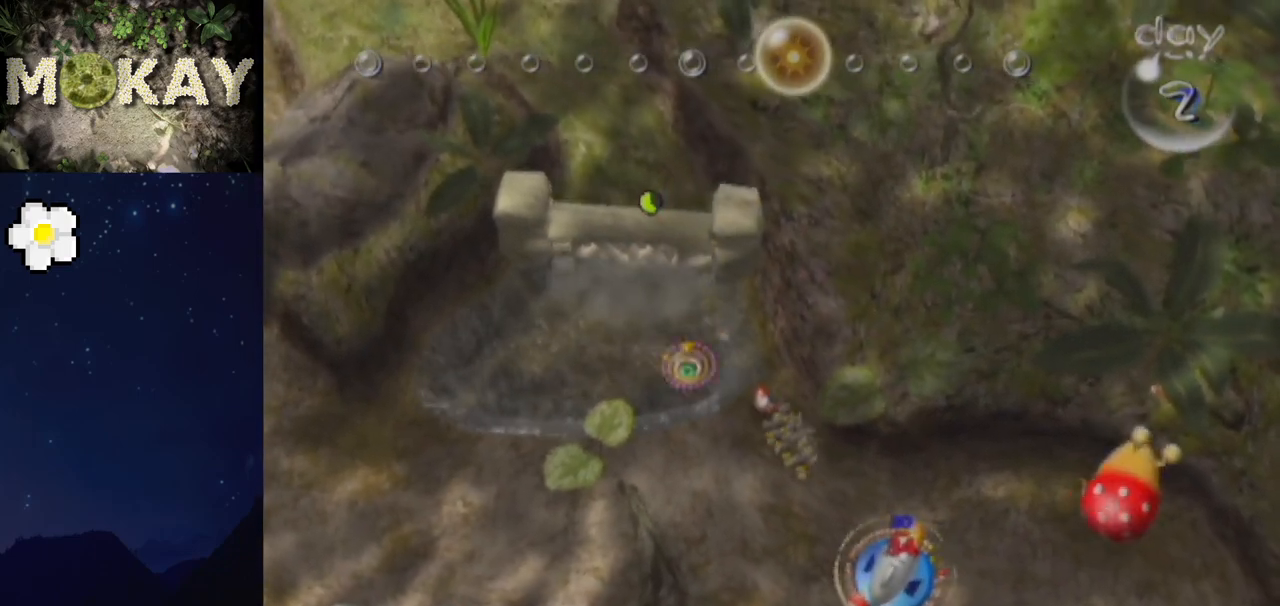
{"buttons": ["B"], "left_stick": "right", "right_stick": "down-right", "events": [[167, "B", "up"], [200, "B", "down"], [433, "left_stick", "right"]]}